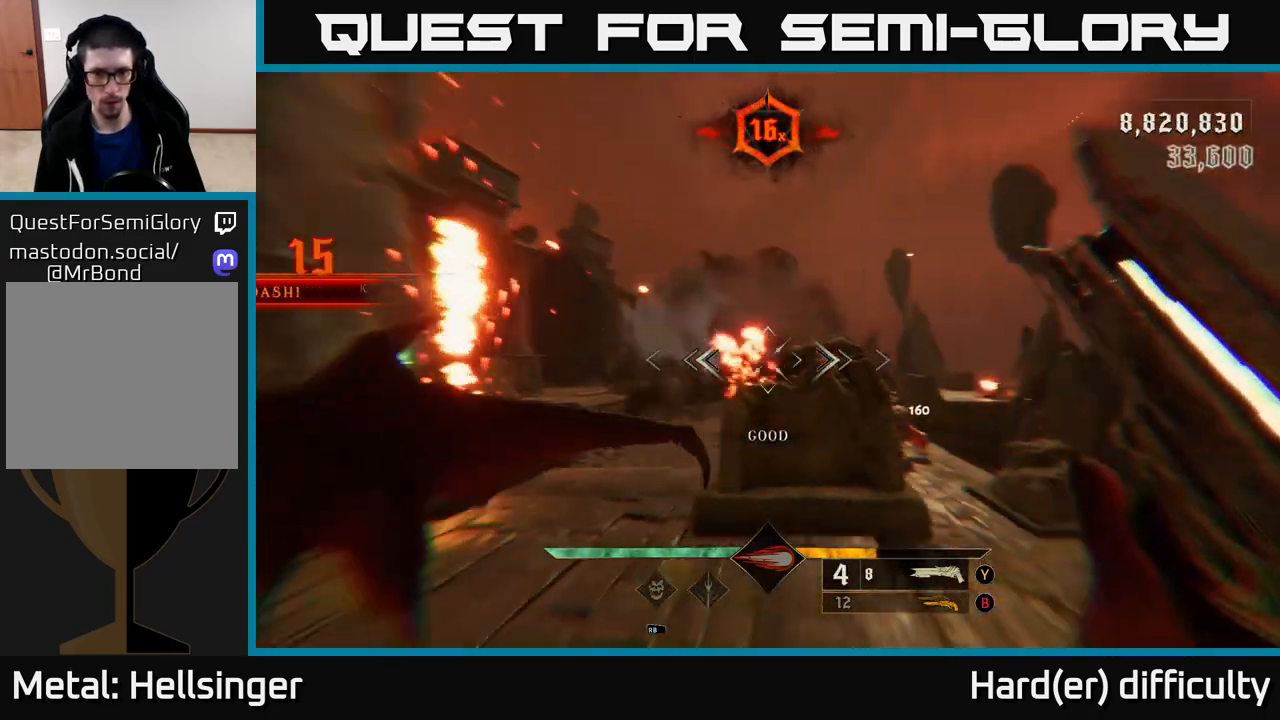
Gameplay with a controller (Xbox layout); each line is a JSON object with the inputs held at the frame after it. "events" lists button and stick changes between this image and that frame as [ms after this image, input, new state], when the widget could be followed in between.
{"buttons": [], "left_stick": "up-left", "right_stick": "center", "events": [[250, "left_stick", "up-left"], [250, "right_stick", "center"], [300, "A", "down"], [400, "A", "up"]]}
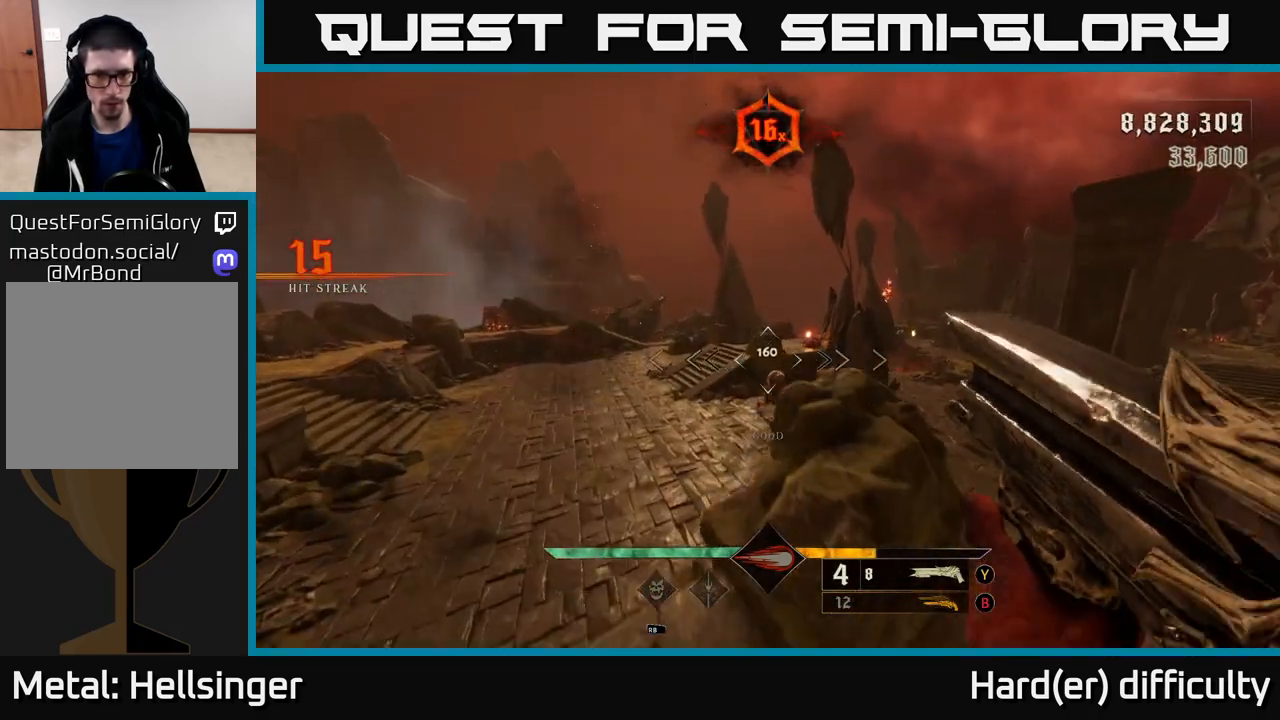
{"buttons": [], "left_stick": "up", "right_stick": "up-right", "events": [[67, "right_stick", "down-right"], [200, "R2", "down"], [200, "right_stick", "center"], [283, "R2", "up"], [367, "left_stick", "up"], [433, "right_stick", "up-right"]]}
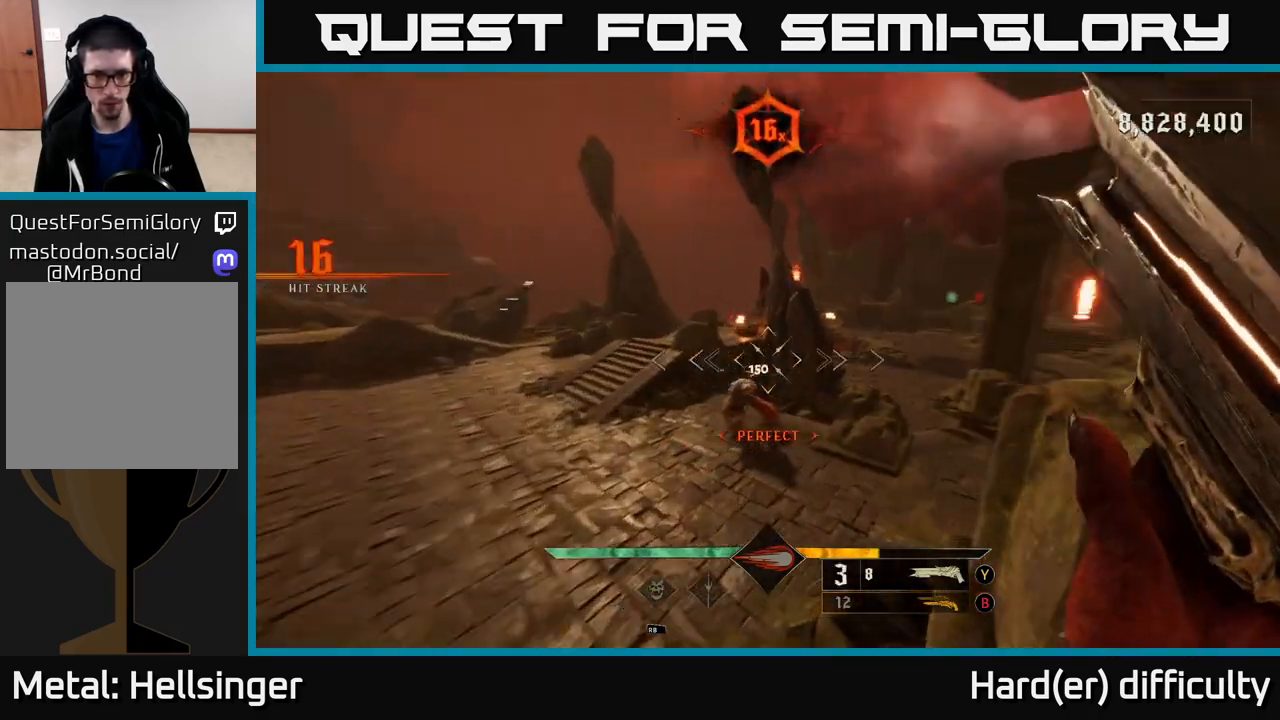
{"buttons": [], "left_stick": "up-left", "right_stick": "center", "events": [[133, "right_stick", "center"], [250, "left_stick", "up-left"], [367, "right_stick", "up"], [450, "right_stick", "center"]]}
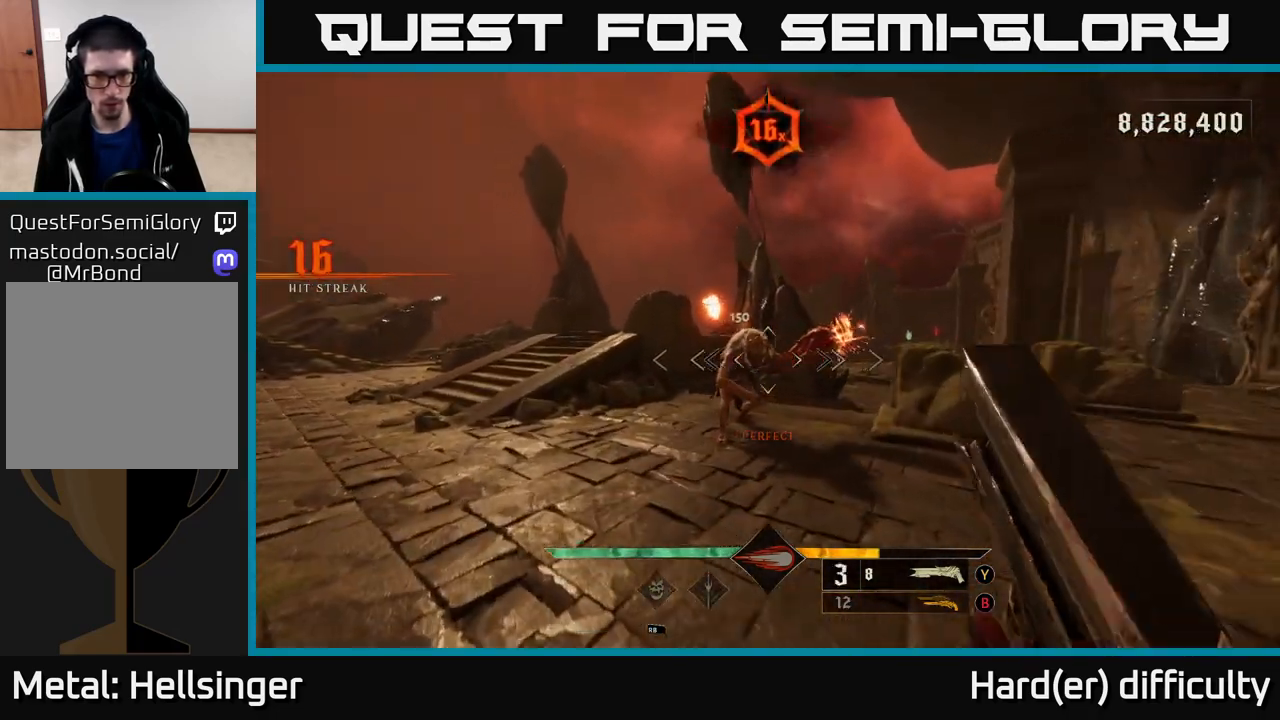
{"buttons": [], "left_stick": "down-left", "right_stick": "right", "events": [[117, "right_stick", "up-right"], [167, "R2", "down"], [200, "left_stick", "down-left"], [233, "right_stick", "center"], [267, "R2", "up"], [400, "right_stick", "right"]]}
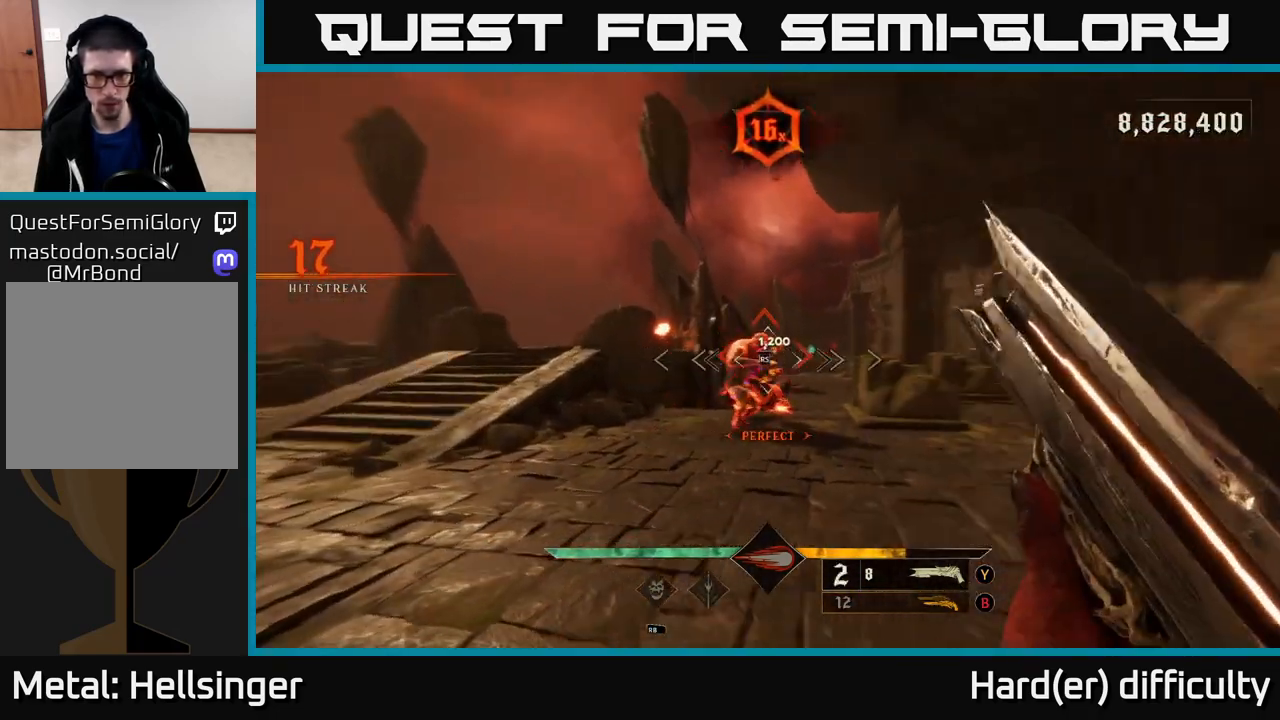
{"buttons": [], "left_stick": "up", "right_stick": "center", "events": [[33, "right_stick", "center"], [217, "left_stick", "up-left"], [367, "left_stick", "up"]]}
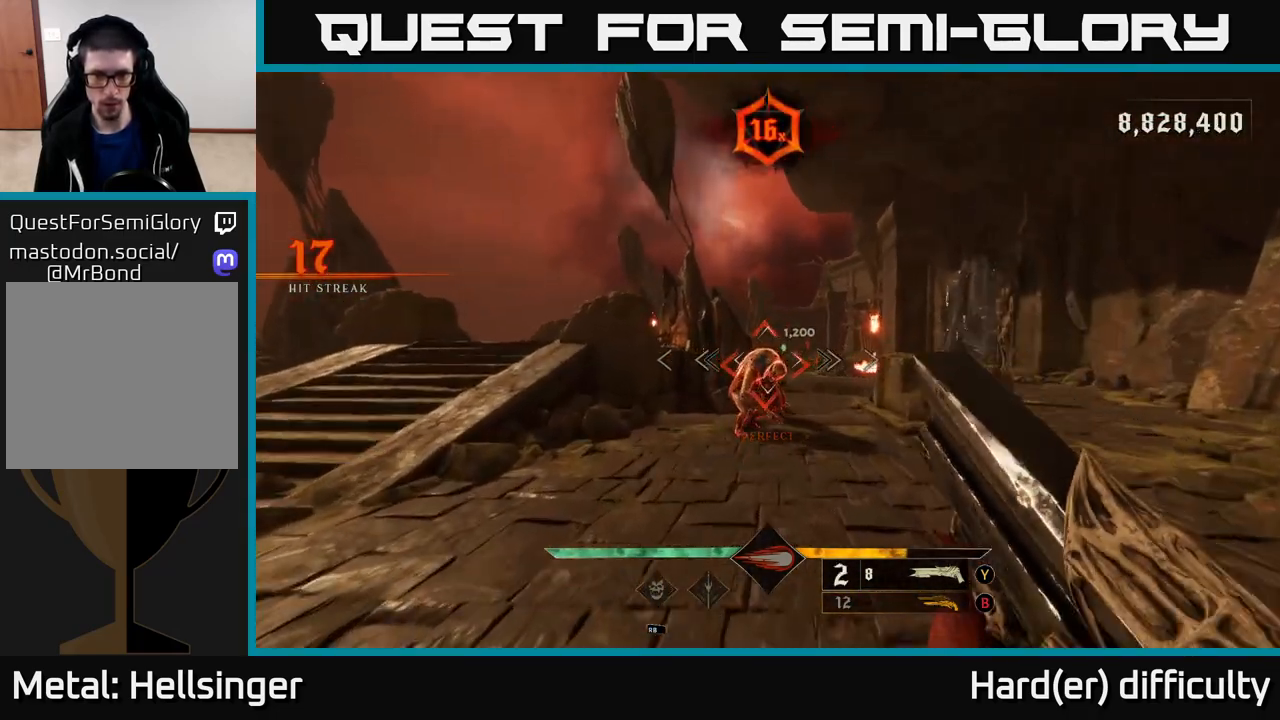
{"buttons": [], "left_stick": "center", "right_stick": "right", "events": [[100, "left_stick", "center"], [467, "right_stick", "right"]]}
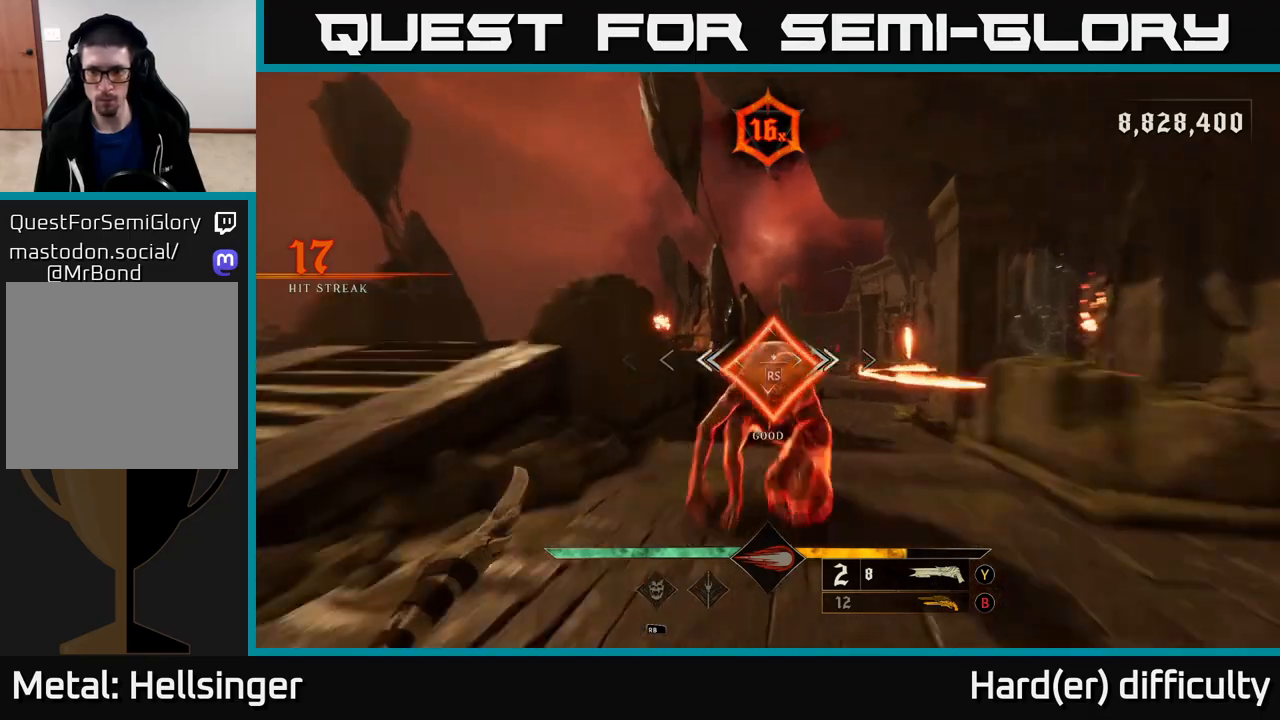
{"buttons": [], "left_stick": "right", "right_stick": "center", "events": [[217, "left_stick", "right"], [350, "right_stick", "center"]]}
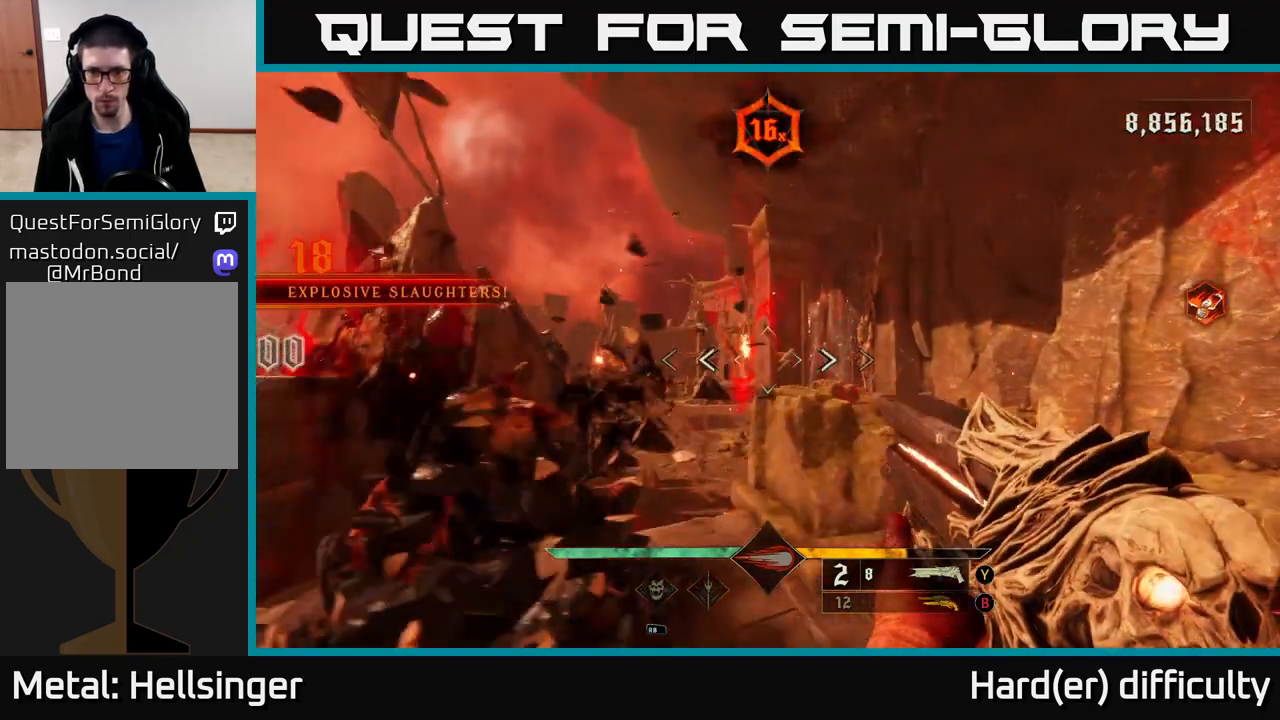
{"buttons": [], "left_stick": "up-right", "right_stick": "center", "events": [[17, "X", "down"], [83, "X", "up"], [267, "left_stick", "up-right"]]}
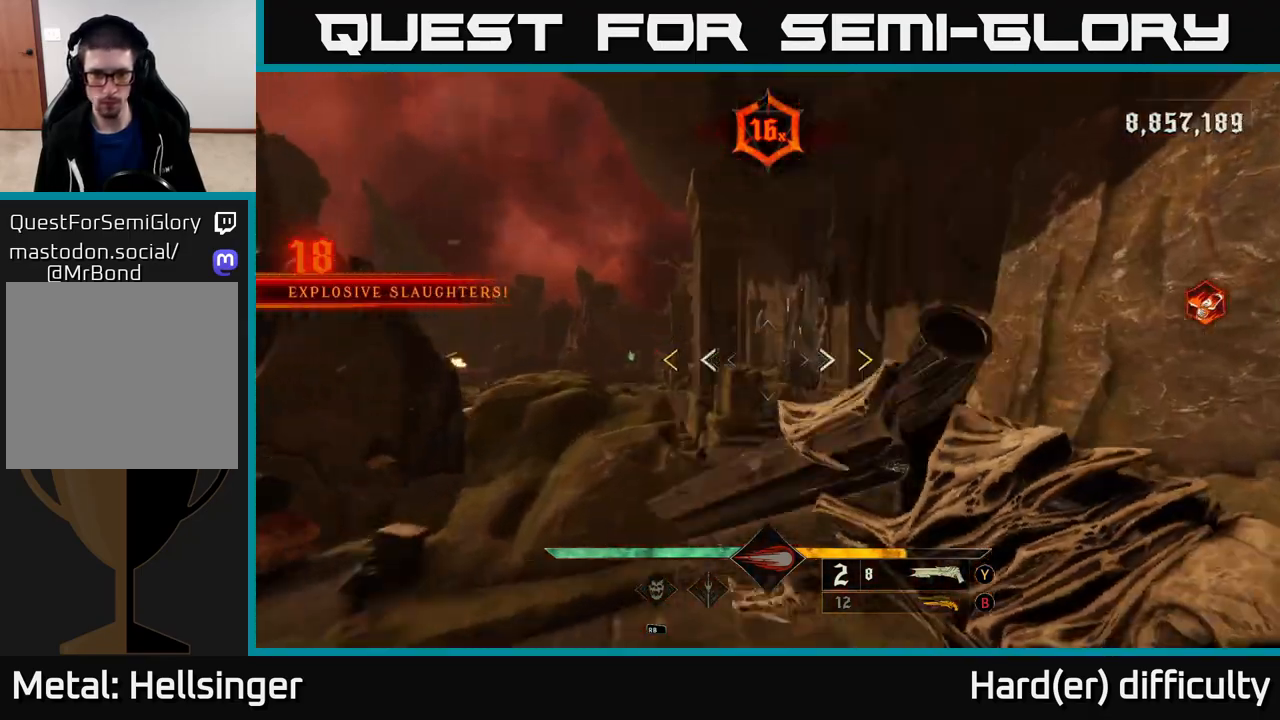
{"buttons": ["X"], "left_stick": "up-right", "right_stick": "center", "events": [[17, "left_stick", "up"], [33, "A", "down"], [150, "A", "up"], [433, "left_stick", "up-right"], [483, "X", "down"]]}
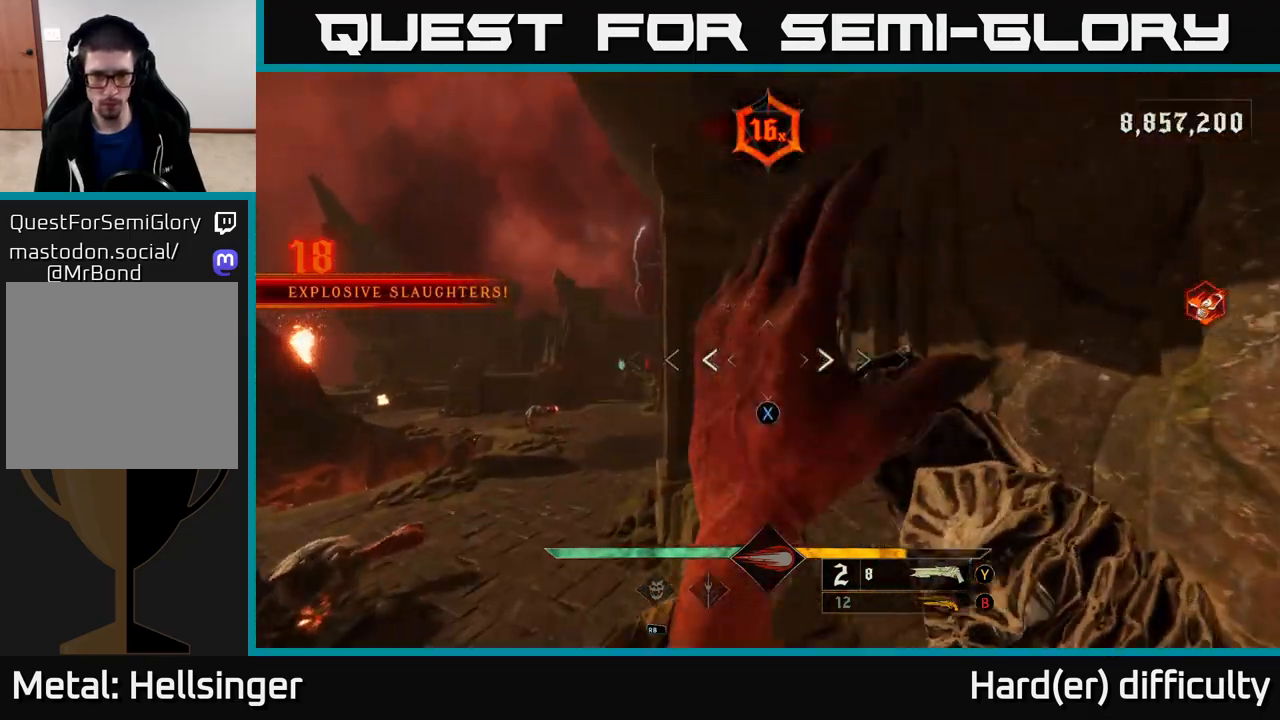
{"buttons": [], "left_stick": "down-left", "right_stick": "left", "events": [[50, "X", "up"], [200, "right_stick", "down-left"], [333, "left_stick", "down-left"], [333, "right_stick", "left"]]}
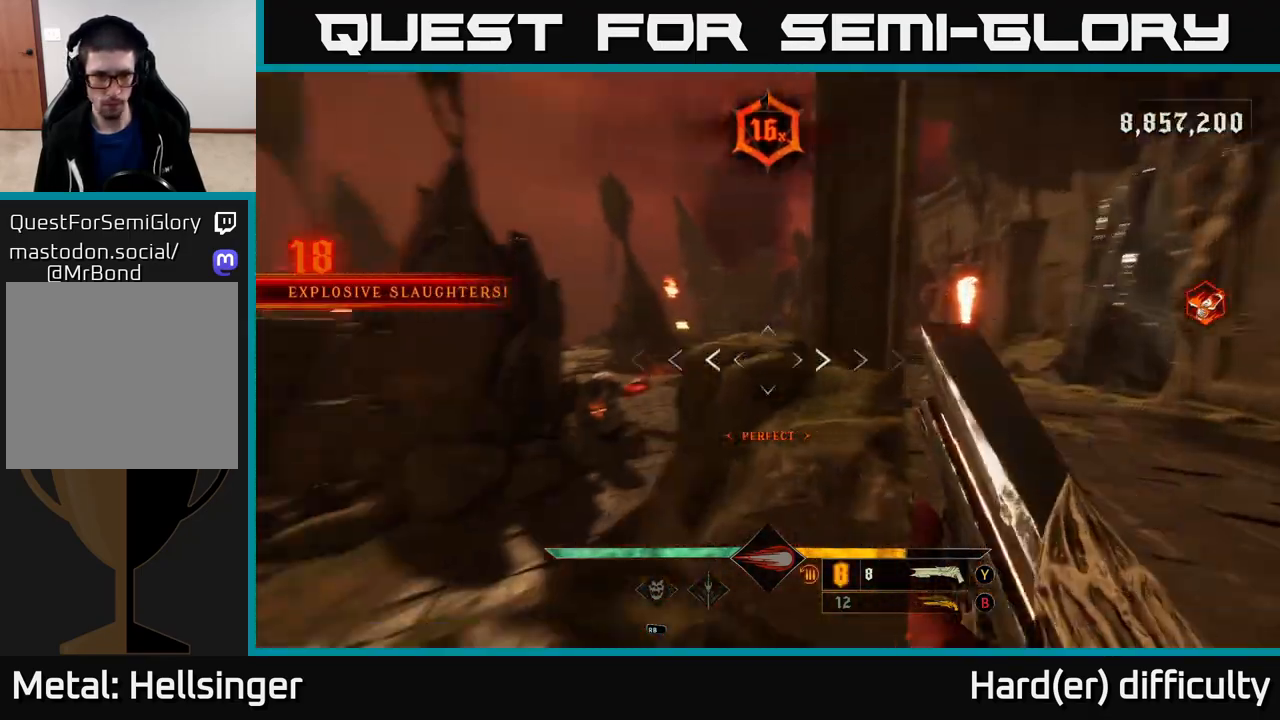
{"buttons": [], "left_stick": "down", "right_stick": "center", "events": [[67, "right_stick", "center"], [333, "right_stick", "down"], [367, "left_stick", "down"], [400, "R2", "down"], [450, "right_stick", "center"], [467, "R2", "up"]]}
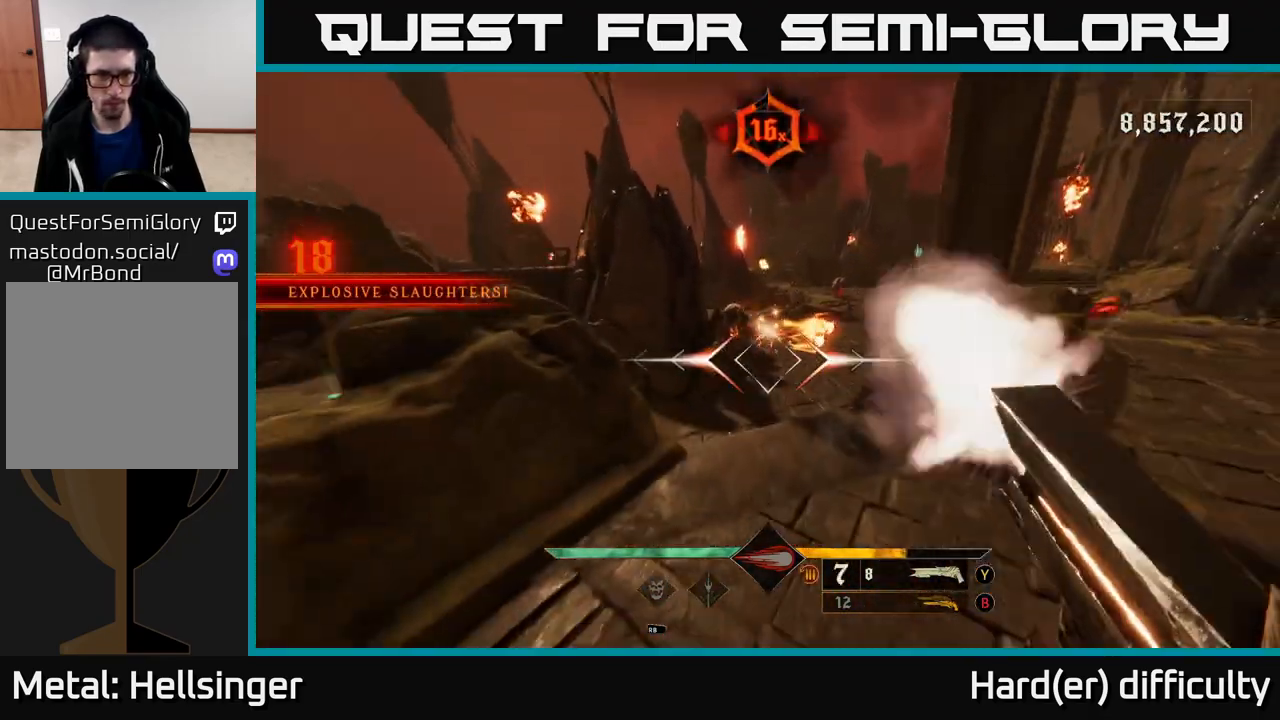
{"buttons": [], "left_stick": "right", "right_stick": "center", "events": [[33, "left_stick", "down-left"], [133, "right_stick", "up-right"], [233, "left_stick", "down-right"], [283, "left_stick", "center"], [417, "right_stick", "center"], [433, "left_stick", "right"]]}
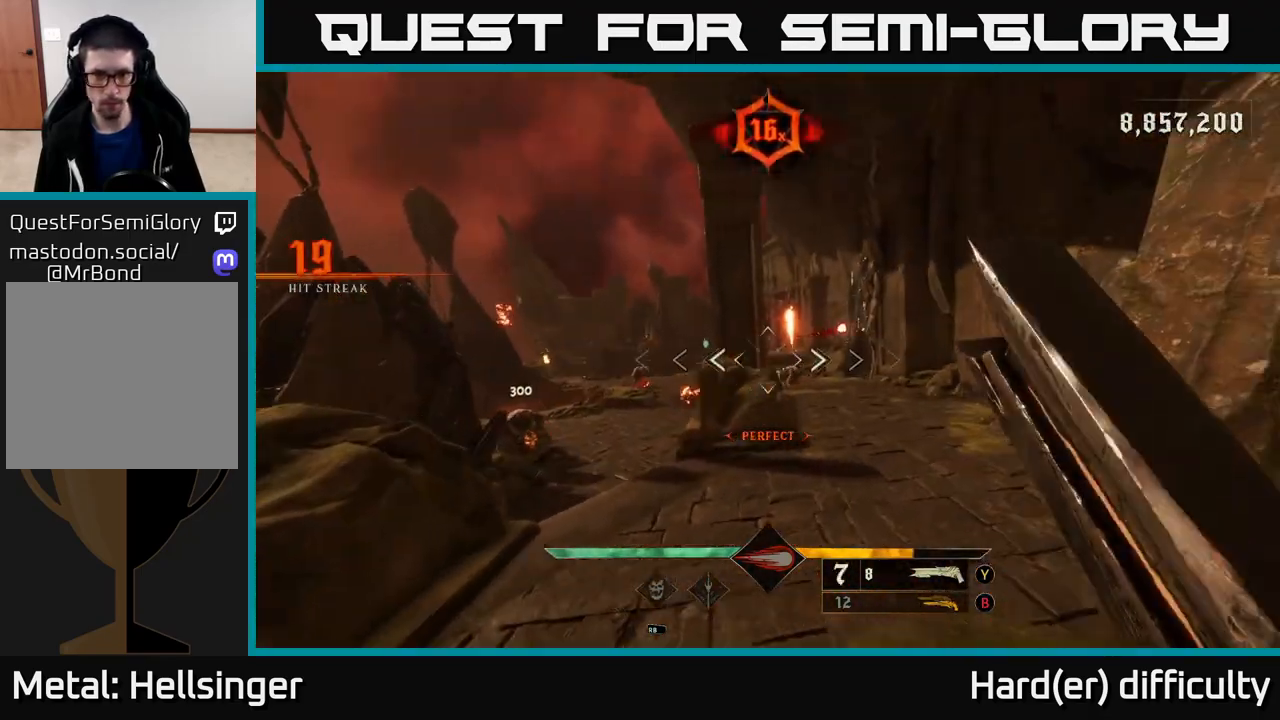
{"buttons": [], "left_stick": "up-right", "right_stick": "center", "events": [[33, "left_stick", "up-right"], [267, "left_stick", "up"], [283, "right_stick", "down"], [350, "R2", "down"], [383, "left_stick", "up-right"], [383, "right_stick", "center"], [417, "R2", "up"]]}
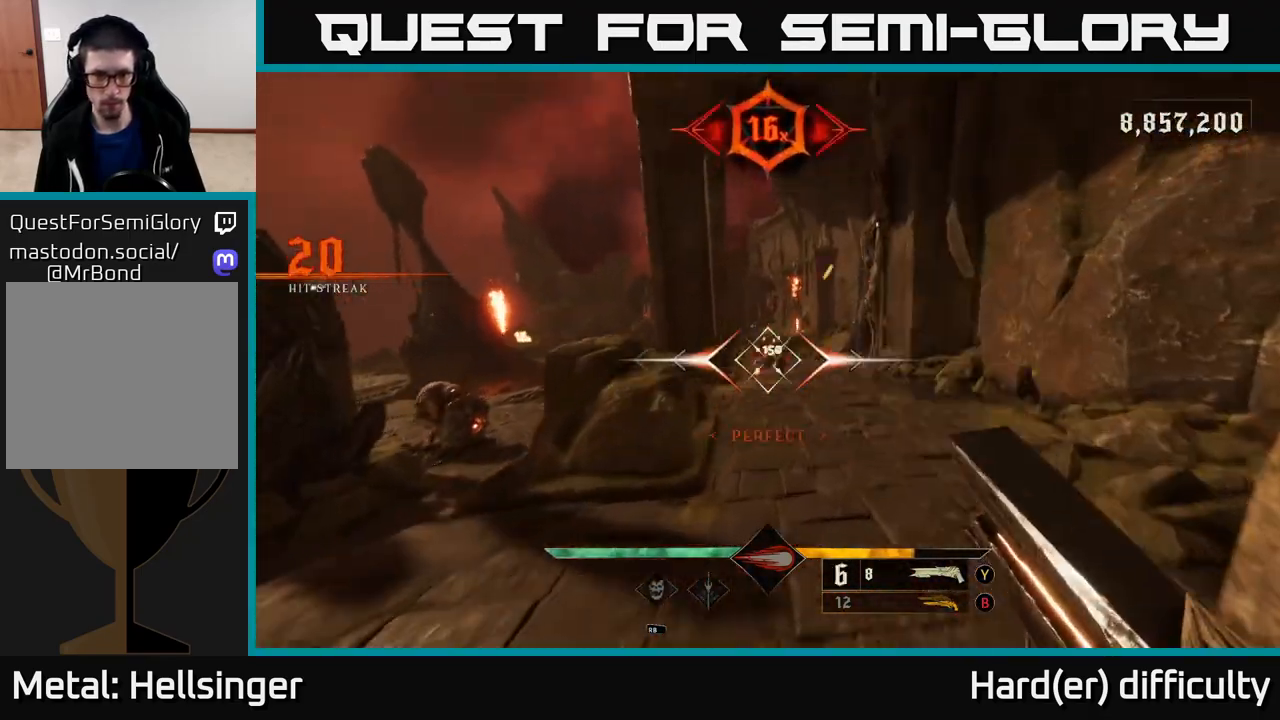
{"buttons": [], "left_stick": "up", "right_stick": "down-left", "events": [[217, "left_stick", "up"], [400, "right_stick", "down-left"]]}
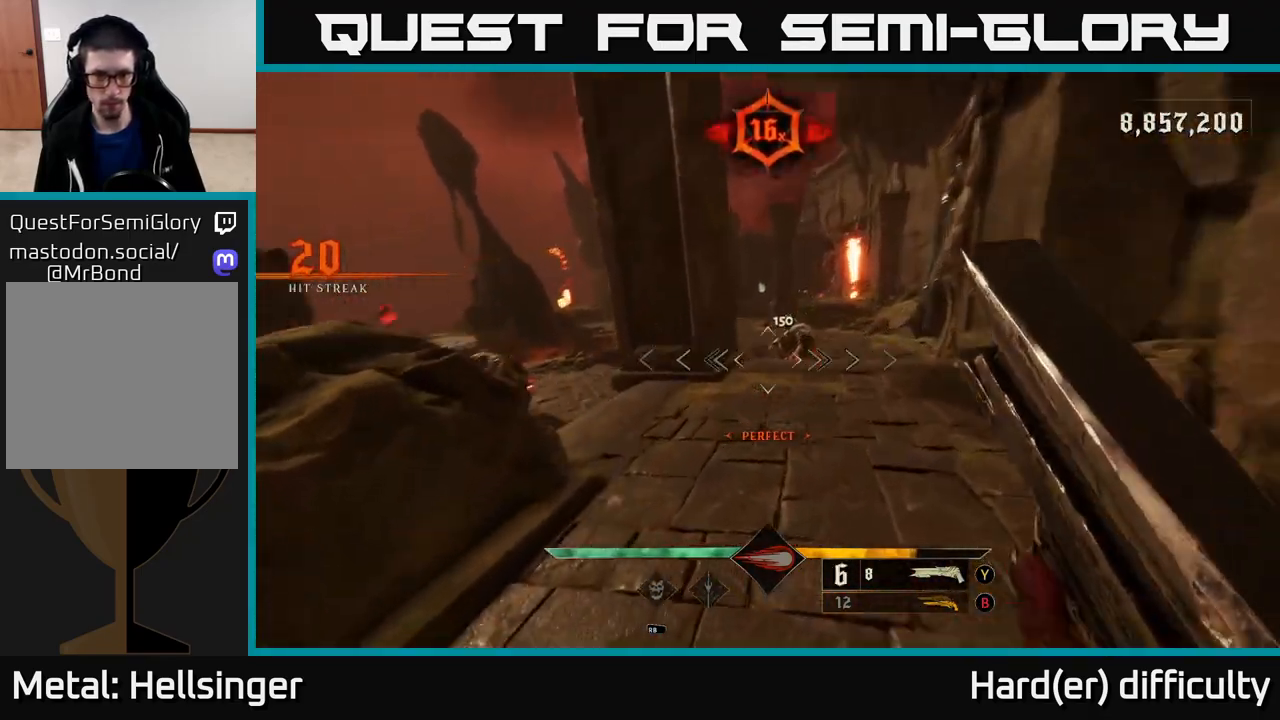
{"buttons": [], "left_stick": "down", "right_stick": "center", "events": [[17, "right_stick", "center"], [167, "left_stick", "up-right"], [200, "right_stick", "right"], [350, "R2", "down"], [350, "right_stick", "center"], [367, "left_stick", "down"], [383, "R2", "up"]]}
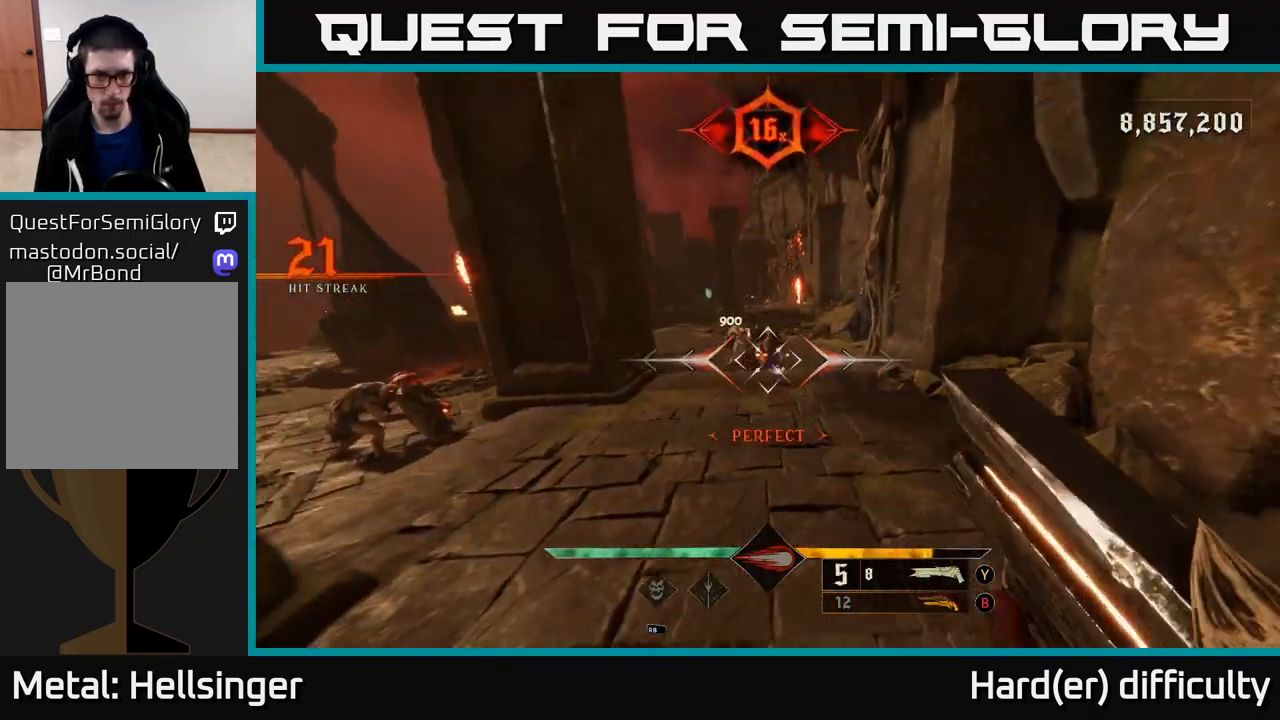
{"buttons": [], "left_stick": "up-right", "right_stick": "center", "events": [[233, "left_stick", "up"], [383, "left_stick", "up-right"]]}
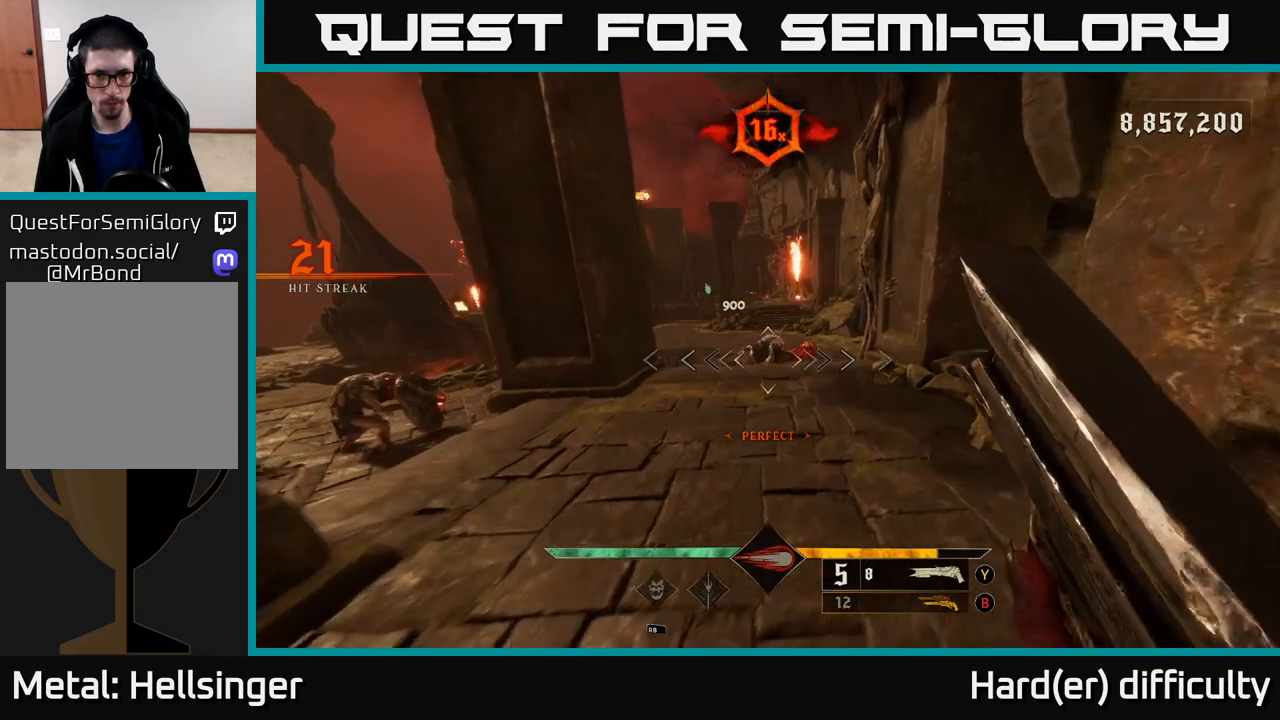
{"buttons": [], "left_stick": "down-left", "right_stick": "center", "events": [[283, "R2", "down"], [367, "R2", "up"], [367, "left_stick", "down-left"]]}
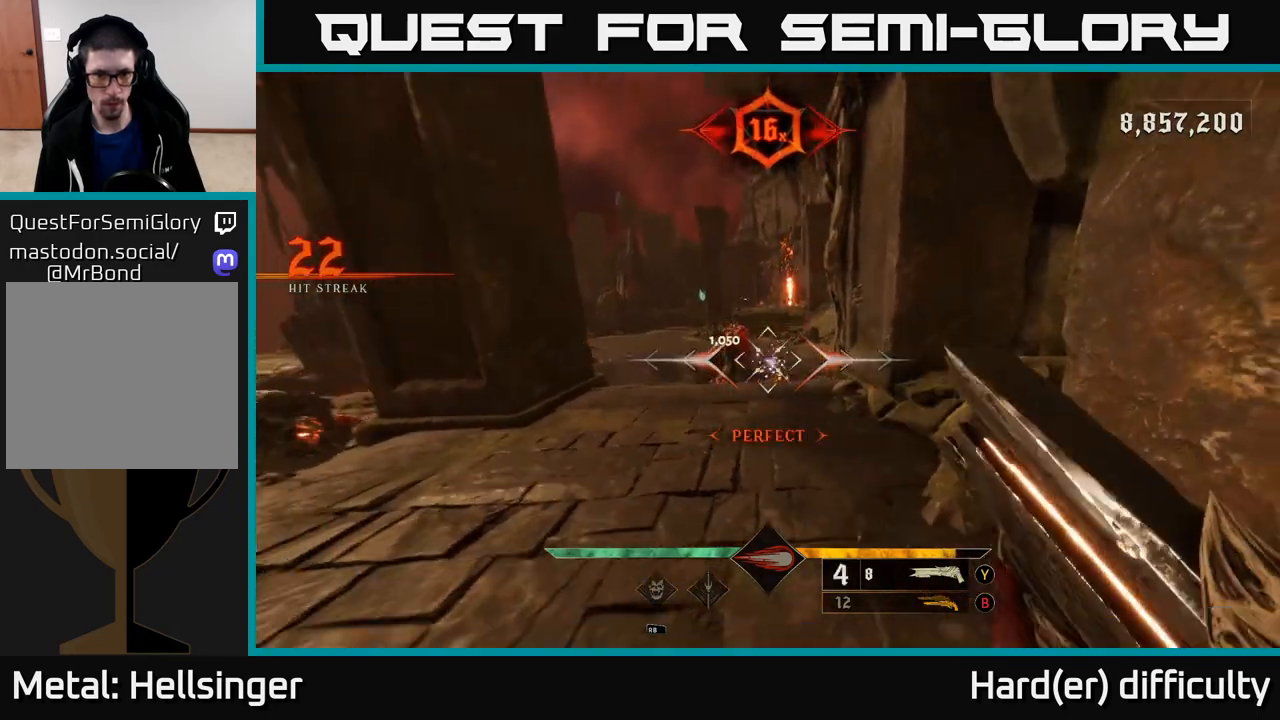
{"buttons": [], "left_stick": "up-right", "right_stick": "center", "events": [[350, "left_stick", "up"], [400, "left_stick", "up-right"]]}
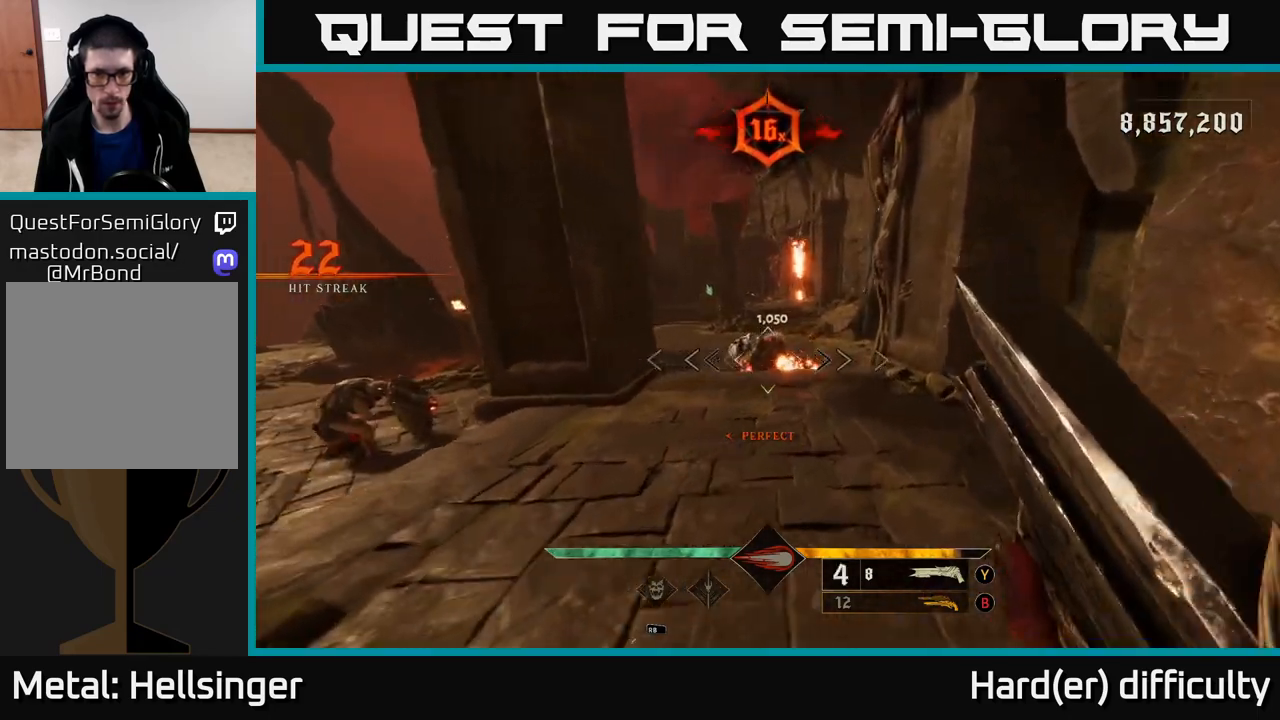
{"buttons": [], "left_stick": "down-left", "right_stick": "center", "events": [[217, "R2", "down"], [283, "R2", "up"], [317, "L2", "down"], [317, "left_stick", "down-left"], [450, "L2", "up"]]}
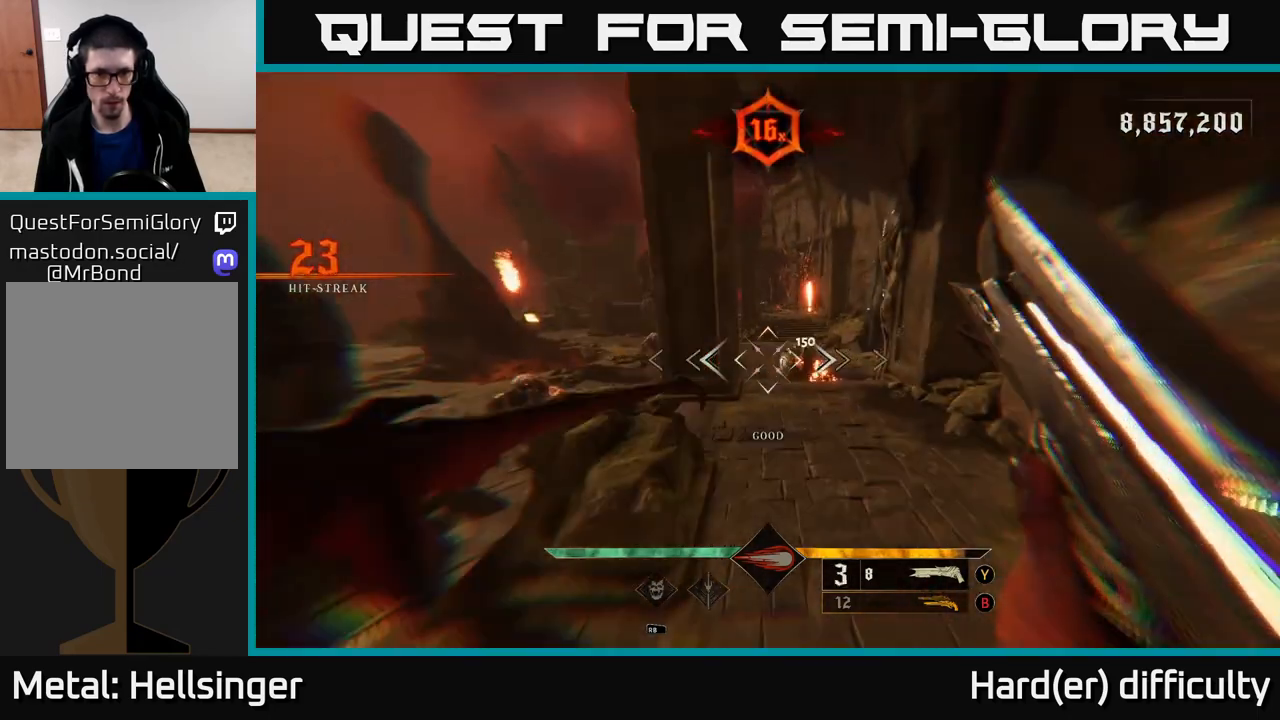
{"buttons": [], "left_stick": "up-right", "right_stick": "center", "events": [[250, "left_stick", "up-right"]]}
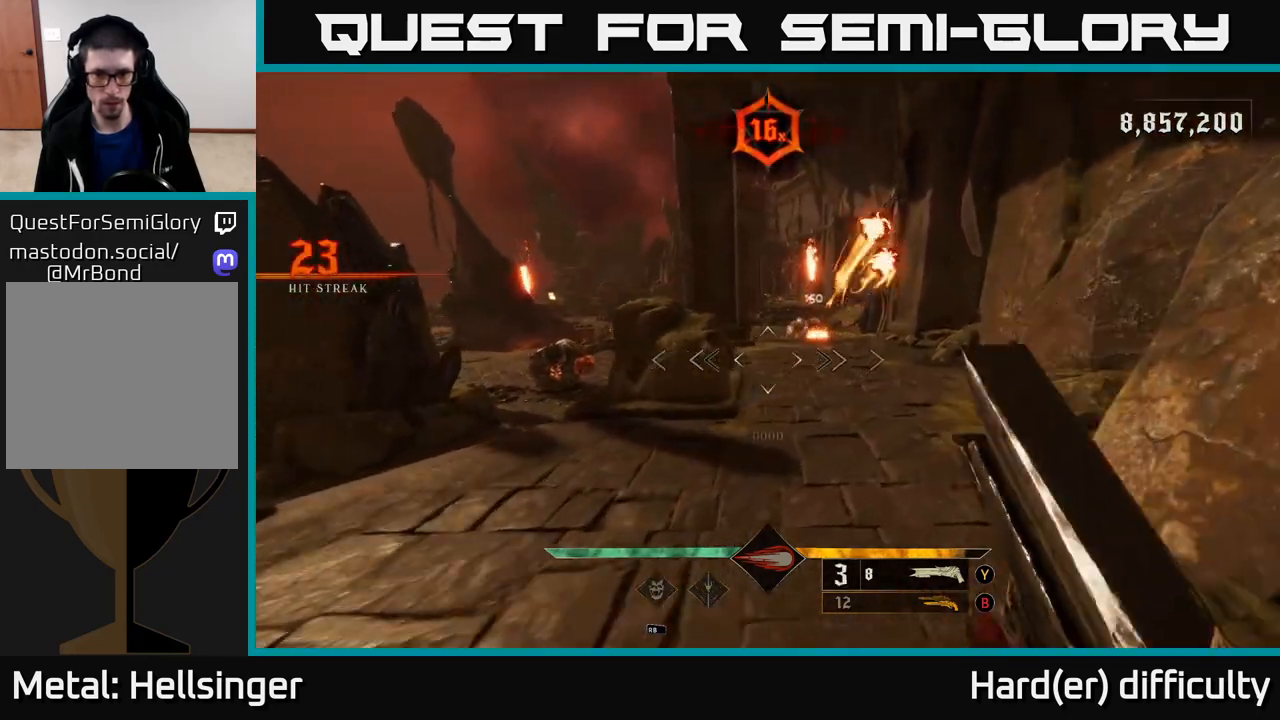
{"buttons": [], "left_stick": "up-right", "right_stick": "center", "events": [[267, "X", "down"], [333, "X", "up"]]}
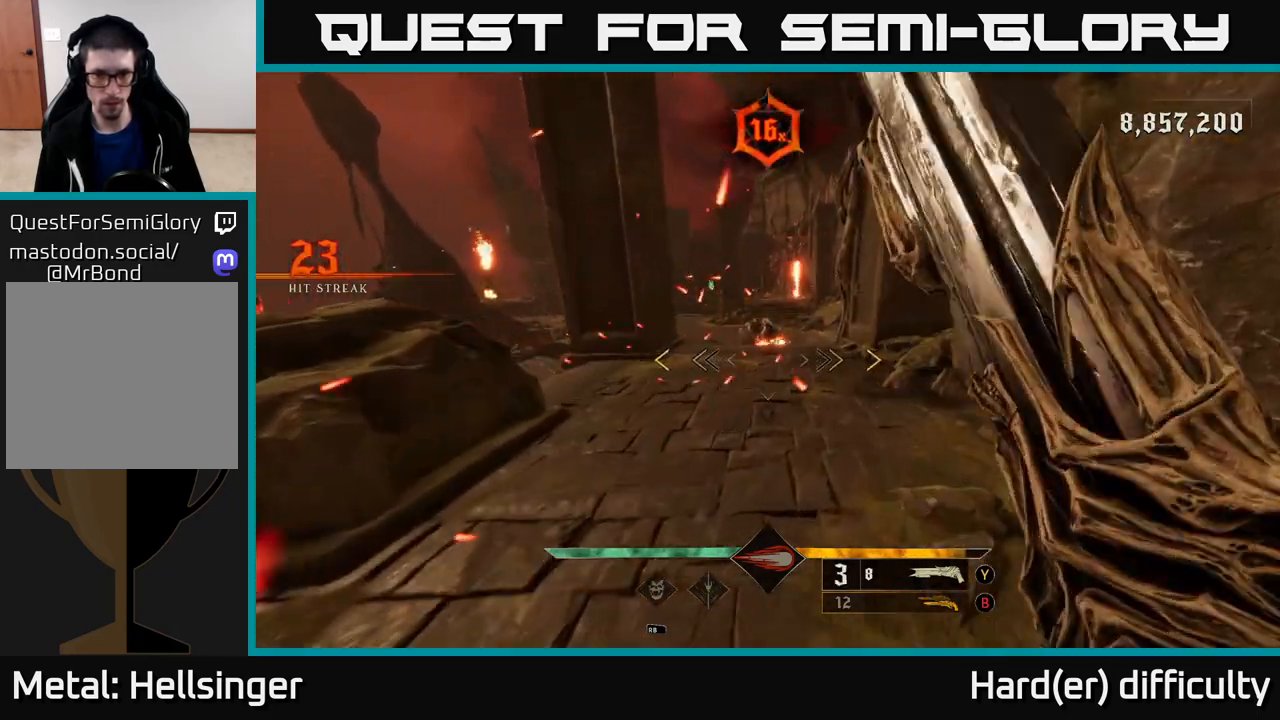
{"buttons": [], "left_stick": "center", "right_stick": "center", "events": [[133, "A", "down"], [183, "left_stick", "left"], [250, "A", "up"], [317, "A", "down"], [417, "left_stick", "center"], [450, "A", "up"]]}
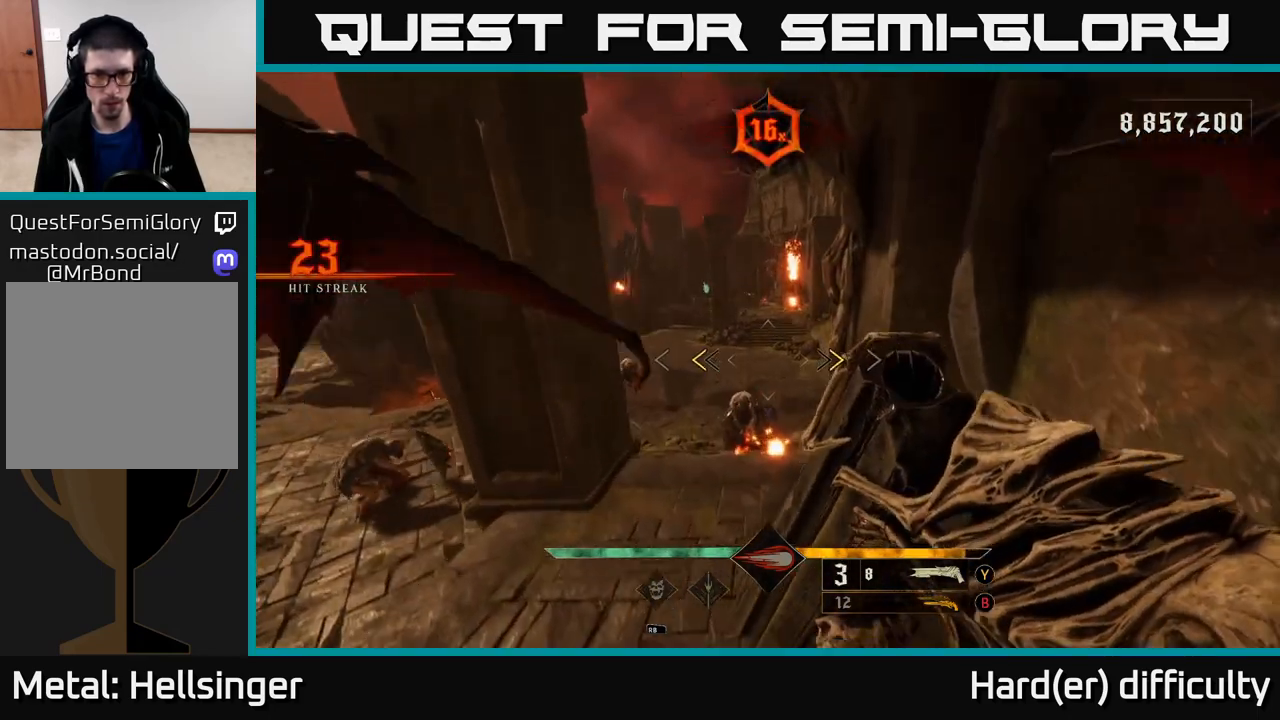
{"buttons": [], "left_stick": "center", "right_stick": "down", "events": [[133, "X", "down"], [133, "left_stick", "right"], [200, "X", "up"], [250, "left_stick", "left"], [417, "left_stick", "center"], [417, "right_stick", "down"]]}
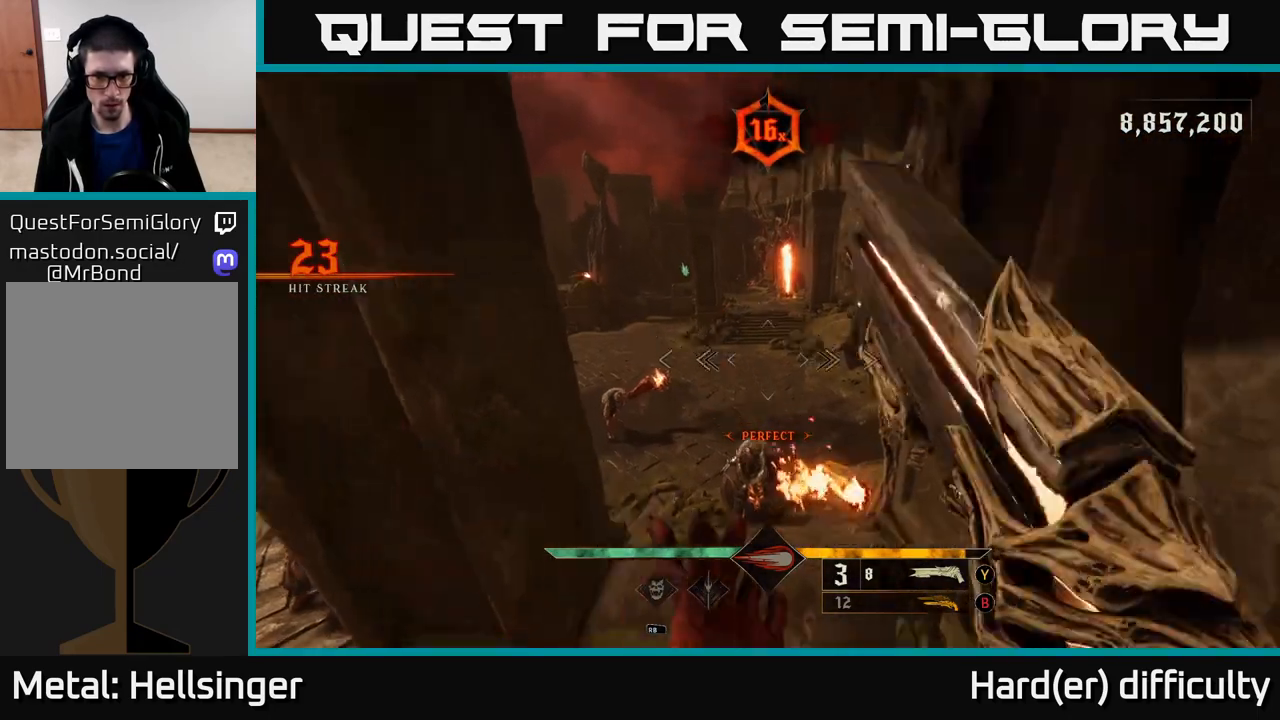
{"buttons": [], "left_stick": "down-right", "right_stick": "up-left", "events": [[50, "left_stick", "down-left"], [133, "R2", "down"], [183, "right_stick", "center"], [217, "R2", "up"], [283, "left_stick", "down-right"], [350, "right_stick", "up"], [483, "right_stick", "up-left"]]}
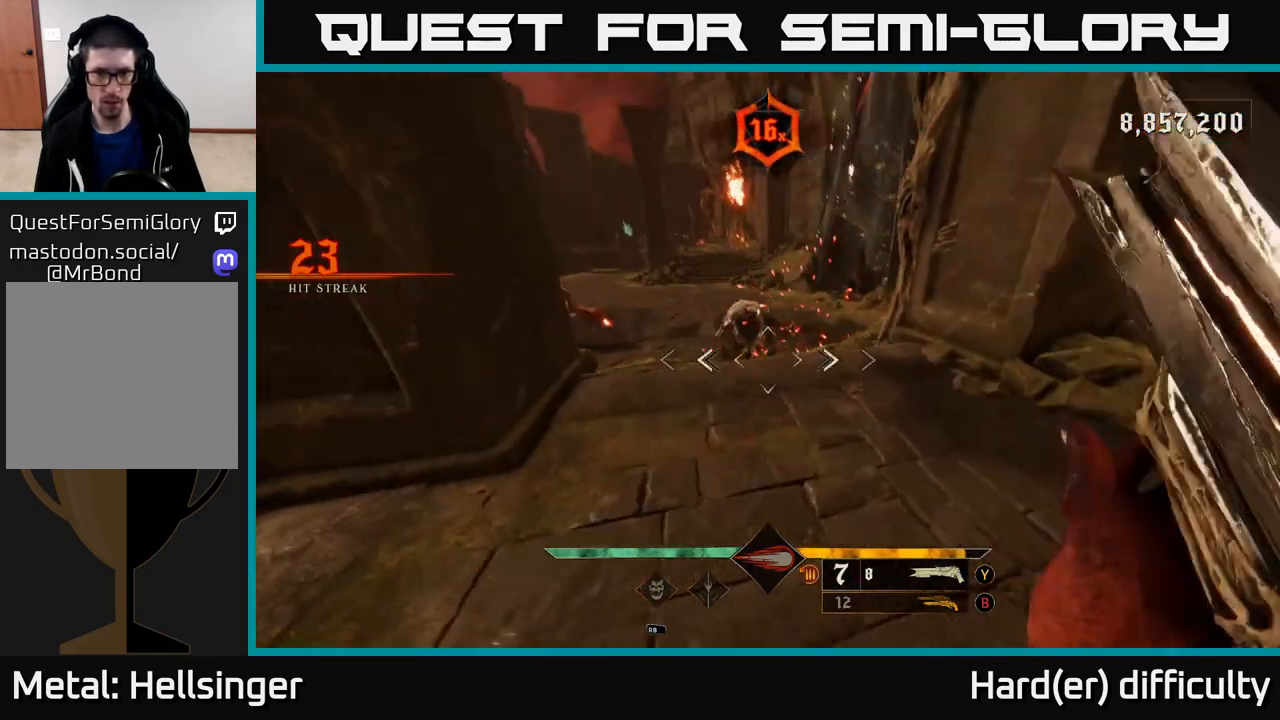
{"buttons": [], "left_stick": "center", "right_stick": "left", "events": [[117, "right_stick", "center"], [283, "left_stick", "center"], [500, "right_stick", "left"]]}
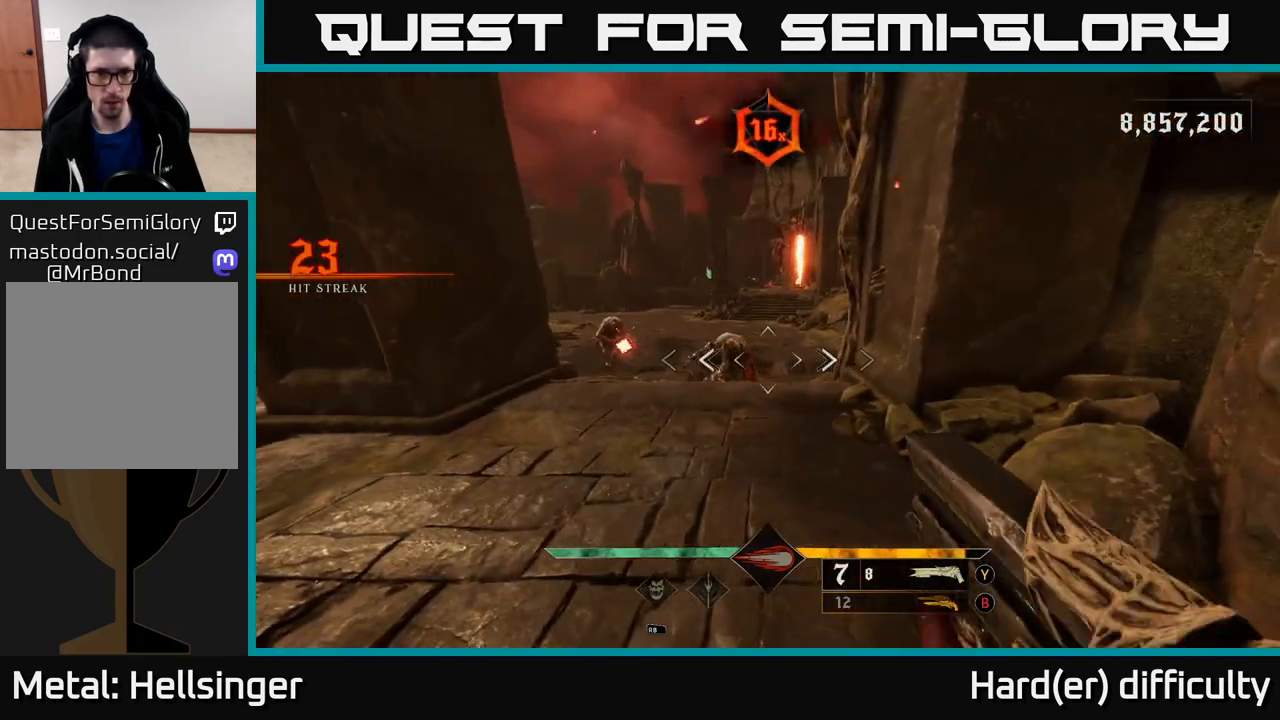
{"buttons": [], "left_stick": "up", "right_stick": "center", "events": [[50, "R2", "down"], [50, "left_stick", "down-left"], [83, "right_stick", "center"], [117, "R2", "up"], [167, "L2", "down"], [183, "left_stick", "down"], [283, "L2", "up"], [433, "left_stick", "center"], [500, "left_stick", "up"]]}
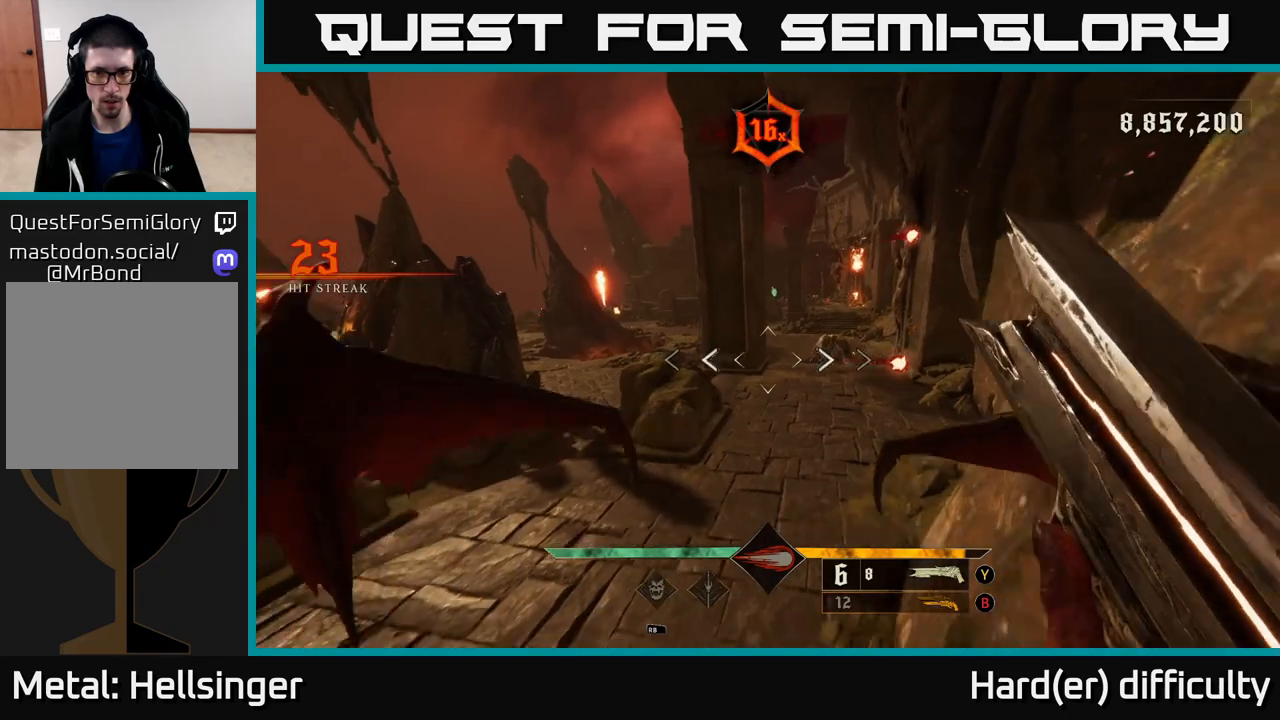
{"buttons": [], "left_stick": "up-right", "right_stick": "center", "events": [[67, "left_stick", "up-right"], [67, "right_stick", "right"], [183, "right_stick", "center"], [233, "A", "down"], [317, "A", "up"]]}
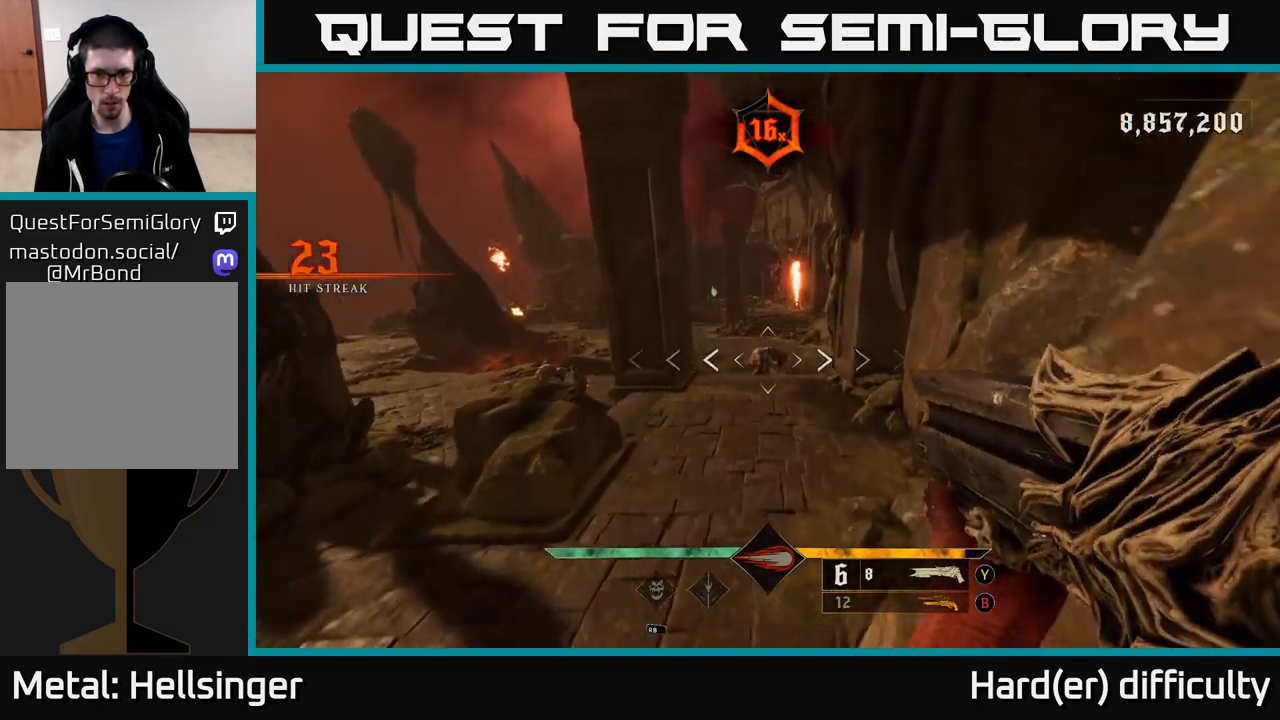
{"buttons": [], "left_stick": "up-right", "right_stick": "up", "events": [[50, "right_stick", "down"], [133, "R2", "down"], [150, "right_stick", "center"], [167, "R2", "up"], [450, "right_stick", "up"]]}
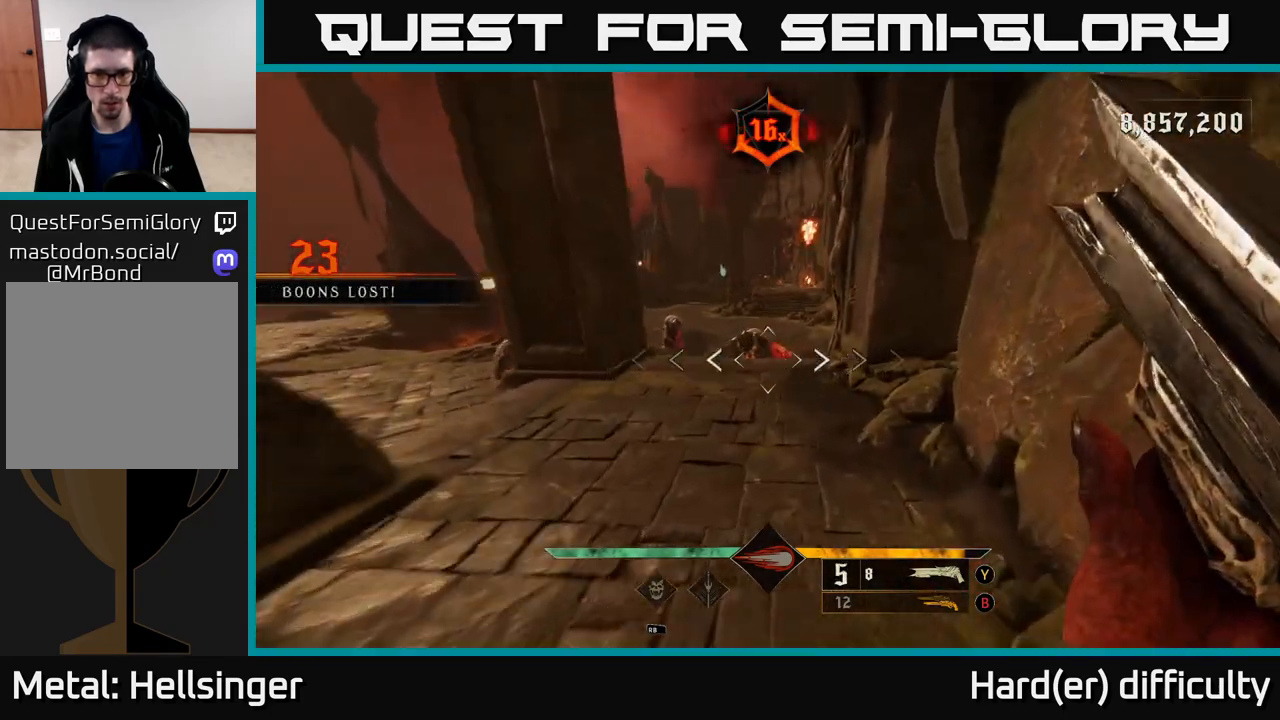
{"buttons": [], "left_stick": "down", "right_stick": "center", "events": [[67, "right_stick", "center"], [183, "left_stick", "up"], [333, "right_stick", "down-left"], [450, "R2", "down"], [483, "right_stick", "center"], [500, "R2", "up"], [500, "left_stick", "down"]]}
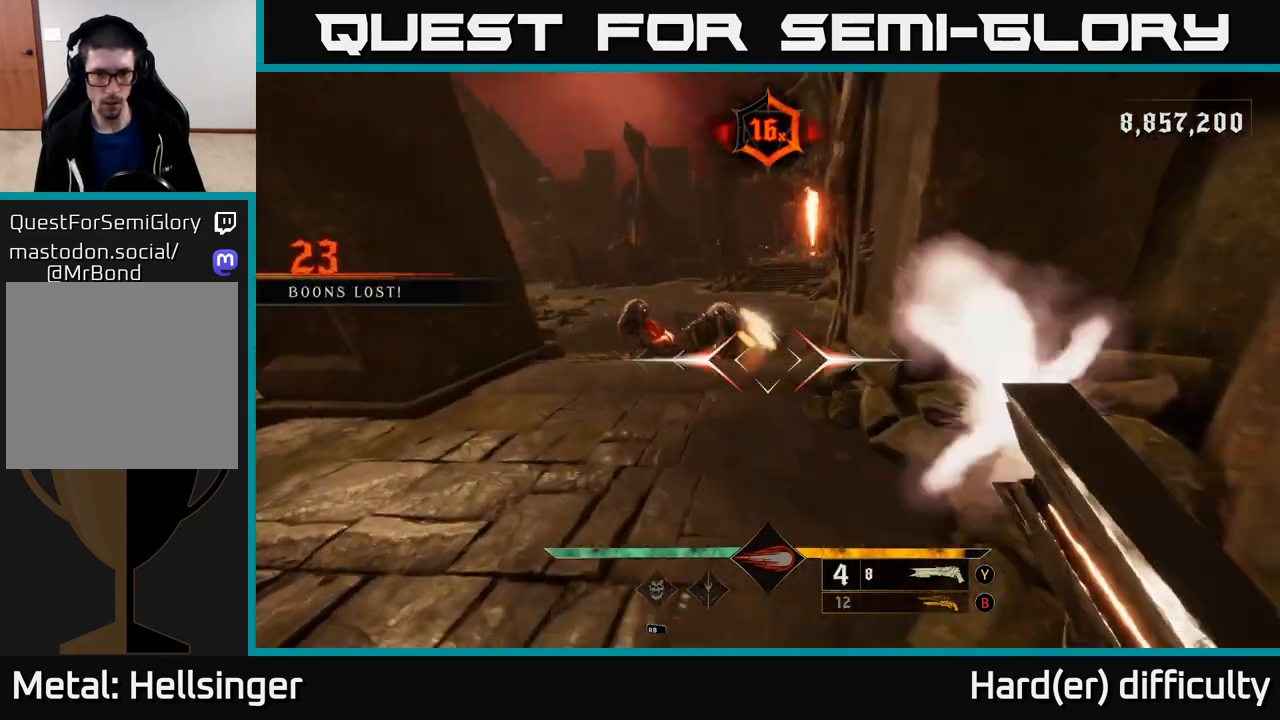
{"buttons": [], "left_stick": "up", "right_stick": "center", "events": [[67, "L2", "down"], [100, "left_stick", "down-left"], [183, "L2", "up"], [317, "left_stick", "center"], [317, "right_stick", "right"], [467, "right_stick", "center"], [500, "left_stick", "up"]]}